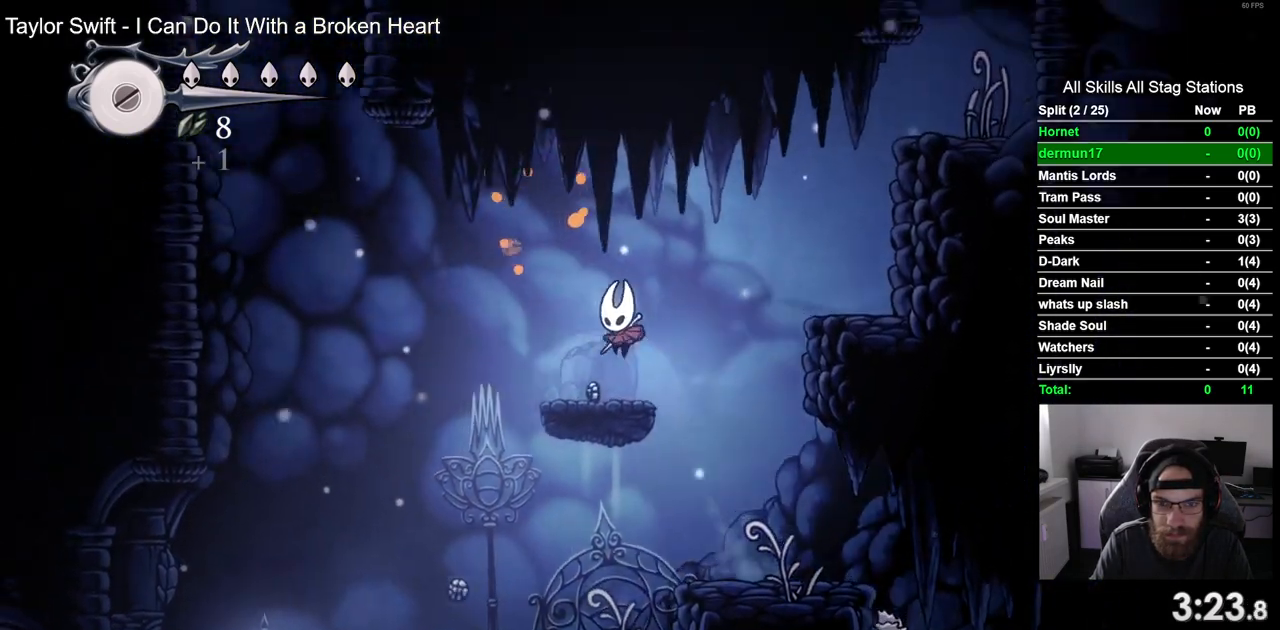
Gameplay with a controller (PlayStation layout); each line is a JSON object with the inputs held at the frame after it (dt_ms = milliseconds from this image to that frame). "events" lists button and stick changes between this image and that frame as [ms after this image, input, new state], when the widget could be followed in between. Not read: L3 R3.
{"dt_ms": 1000, "buttons": ["CROSS", "DPAD_RIGHT"], "left_stick": "center", "right_stick": "center"}
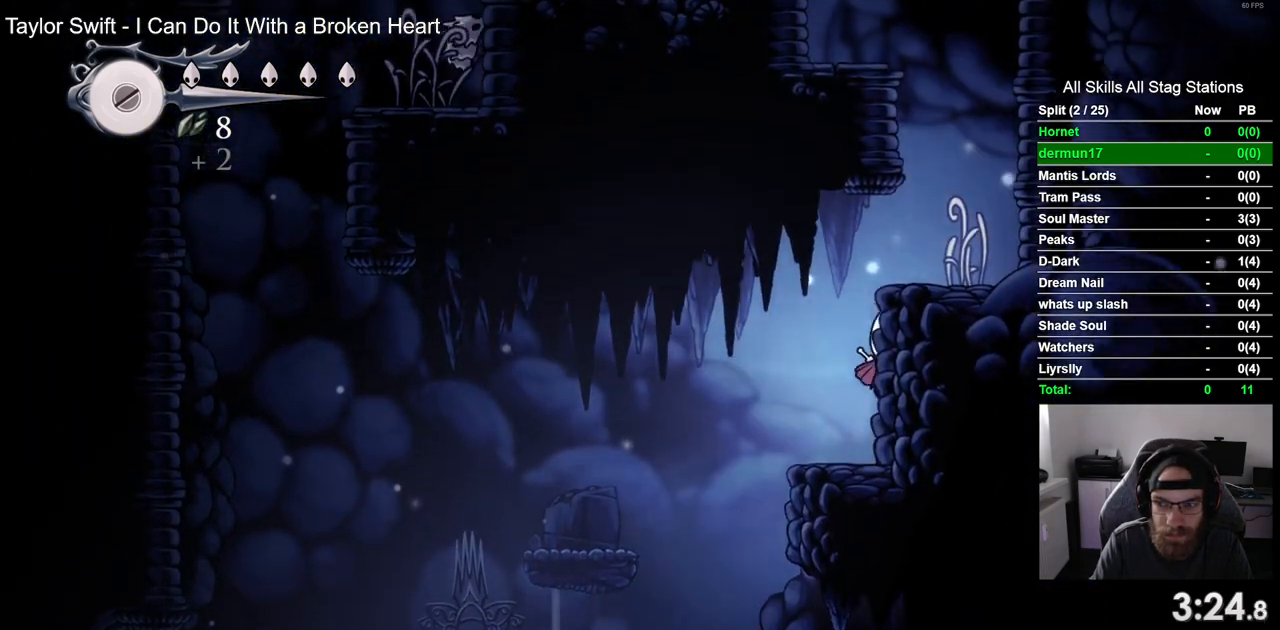
{"dt_ms": 500, "buttons": ["CROSS", "DPAD_RIGHT"], "left_stick": "center", "right_stick": "center", "events": []}
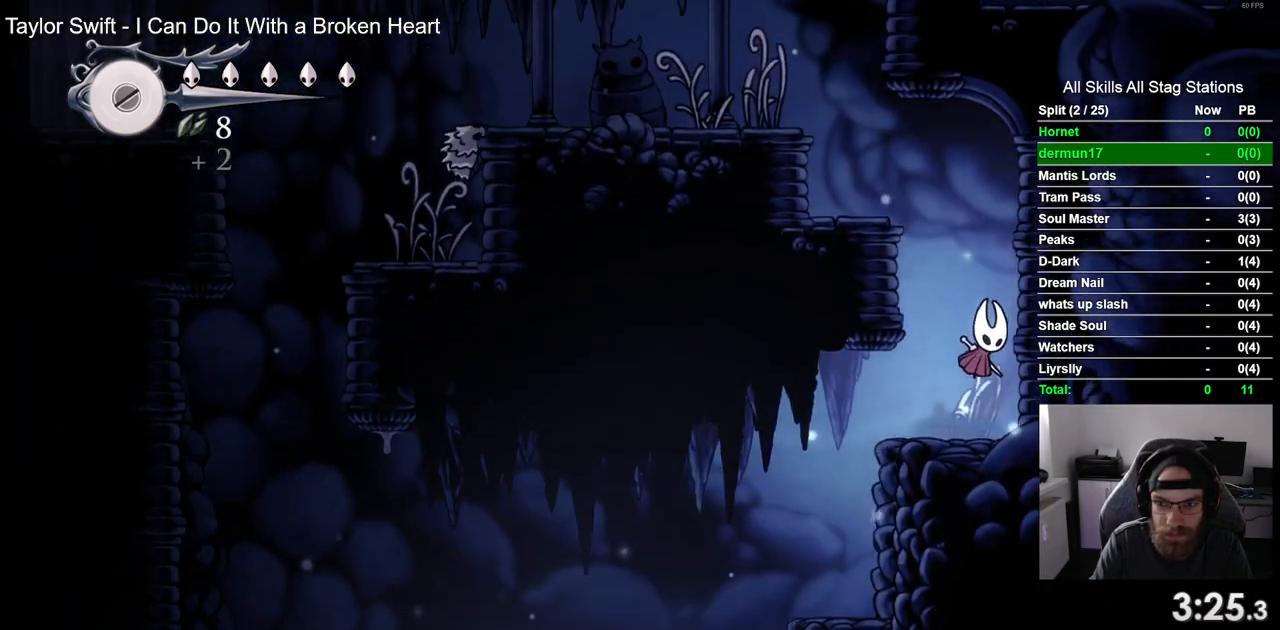
{"dt_ms": 500, "buttons": ["CROSS", "DPAD_LEFT"], "left_stick": "center", "right_stick": "center", "events": [[50, "DPAD_LEFT", "down"], [50, "DPAD_RIGHT", "up"], [267, "CROSS", "up"], [450, "CROSS", "down"]]}
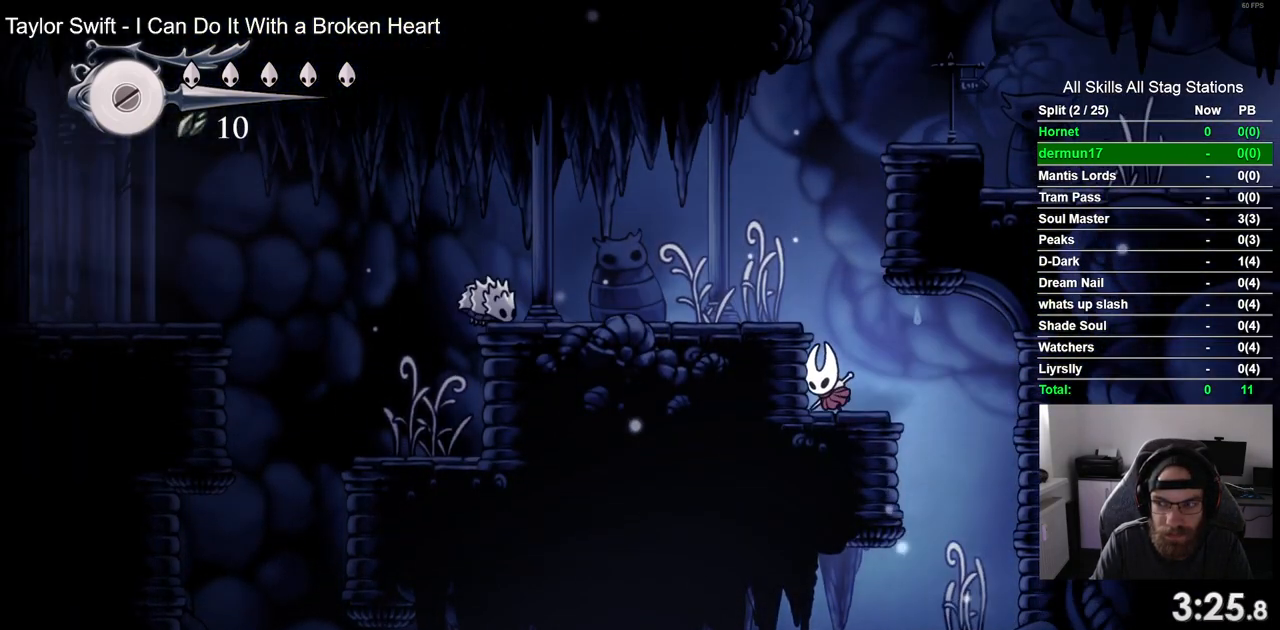
{"dt_ms": 500, "buttons": ["CROSS", "DPAD_LEFT"], "left_stick": "center", "right_stick": "center", "events": [[217, "CROSS", "up"], [450, "CROSS", "down"]]}
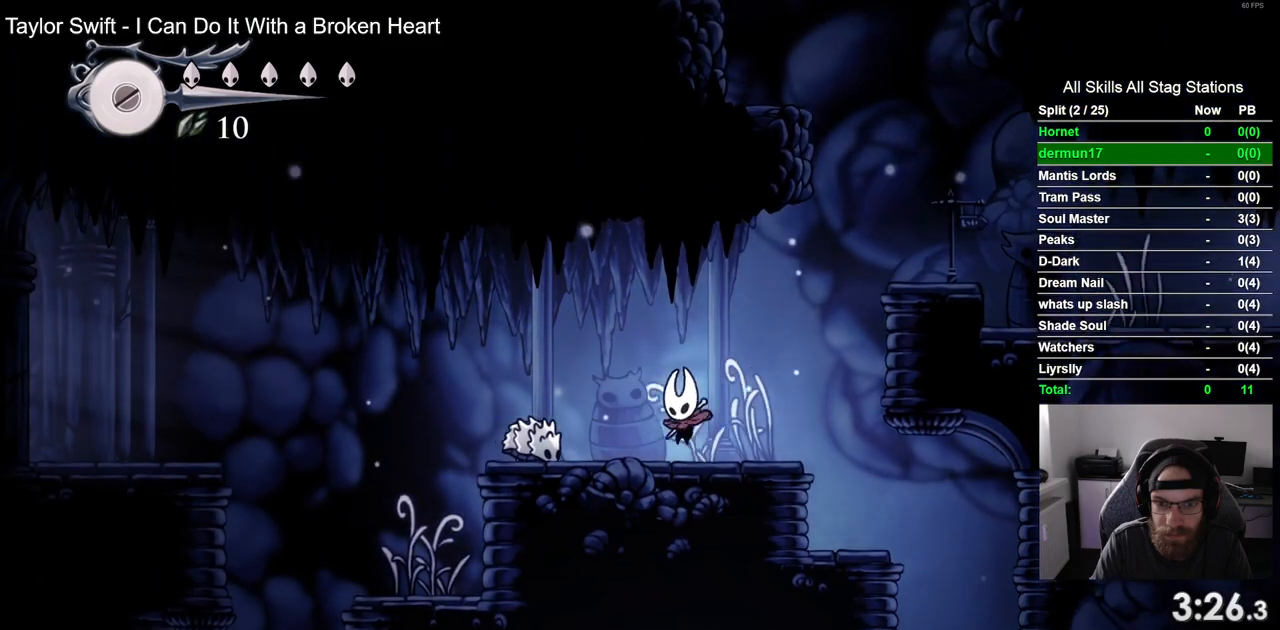
{"dt_ms": 500, "buttons": ["DPAD_LEFT"], "left_stick": "center", "right_stick": "center", "events": [[367, "CROSS", "up"]]}
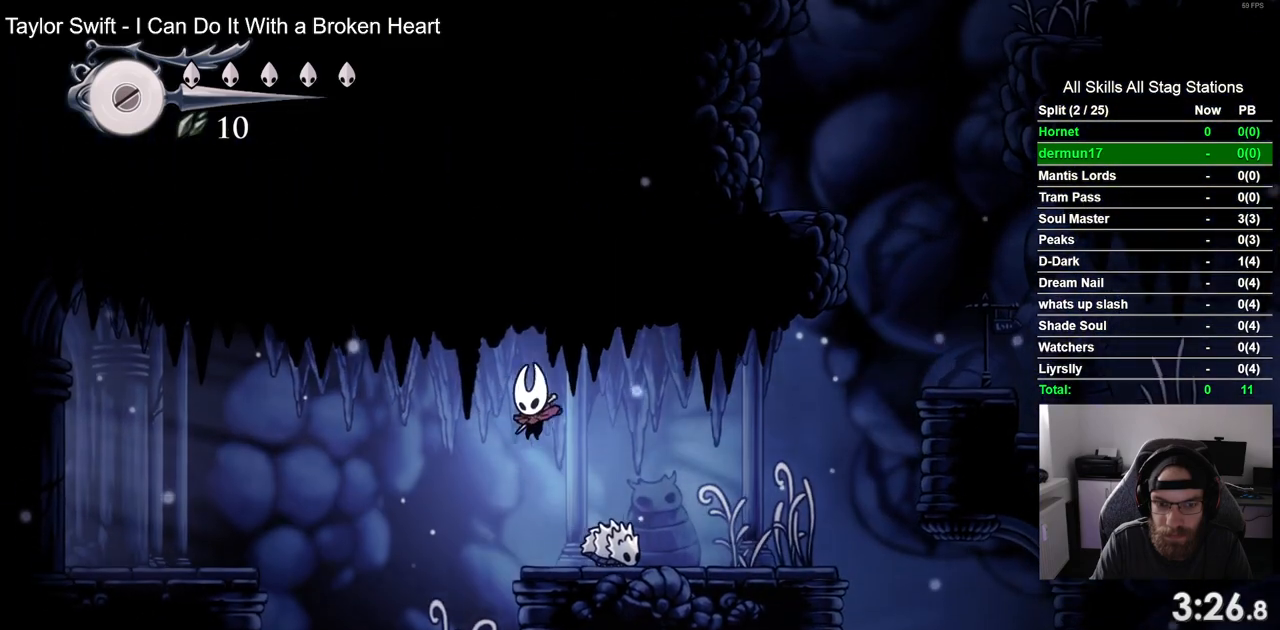
{"dt_ms": 500, "buttons": ["CROSS", "DPAD_LEFT"], "left_stick": "center", "right_stick": "center", "events": [[300, "CROSS", "down"]]}
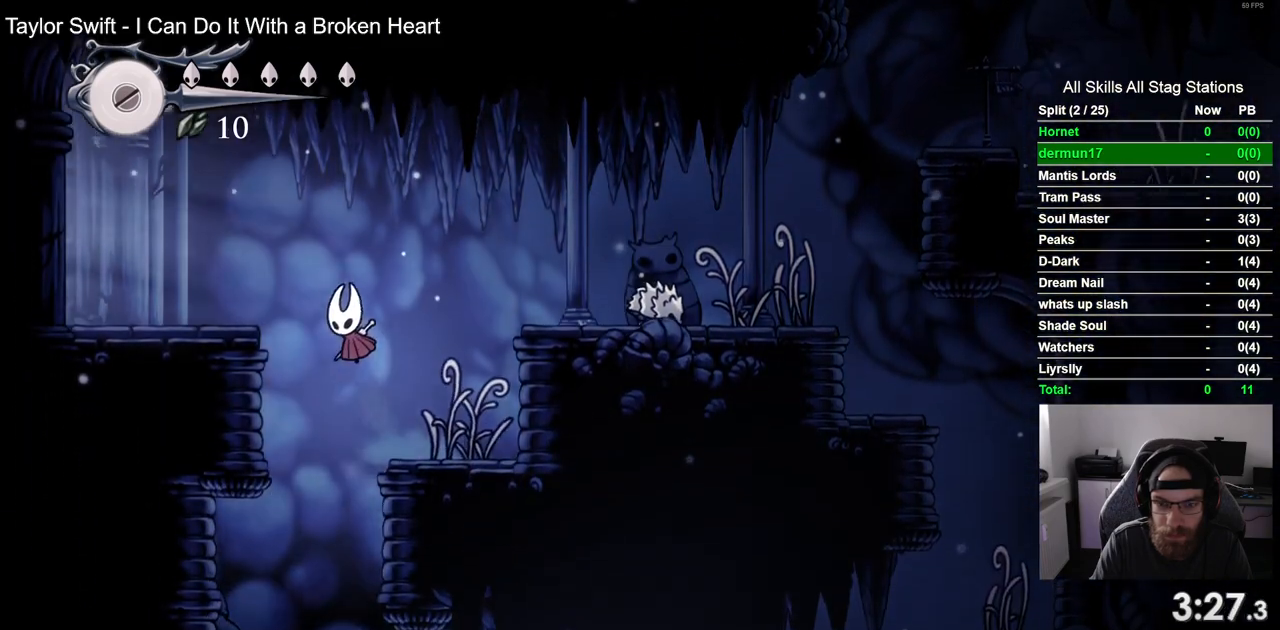
{"dt_ms": 500, "buttons": ["DPAD_LEFT"], "left_stick": "center", "right_stick": "center", "events": [[233, "CROSS", "up"]]}
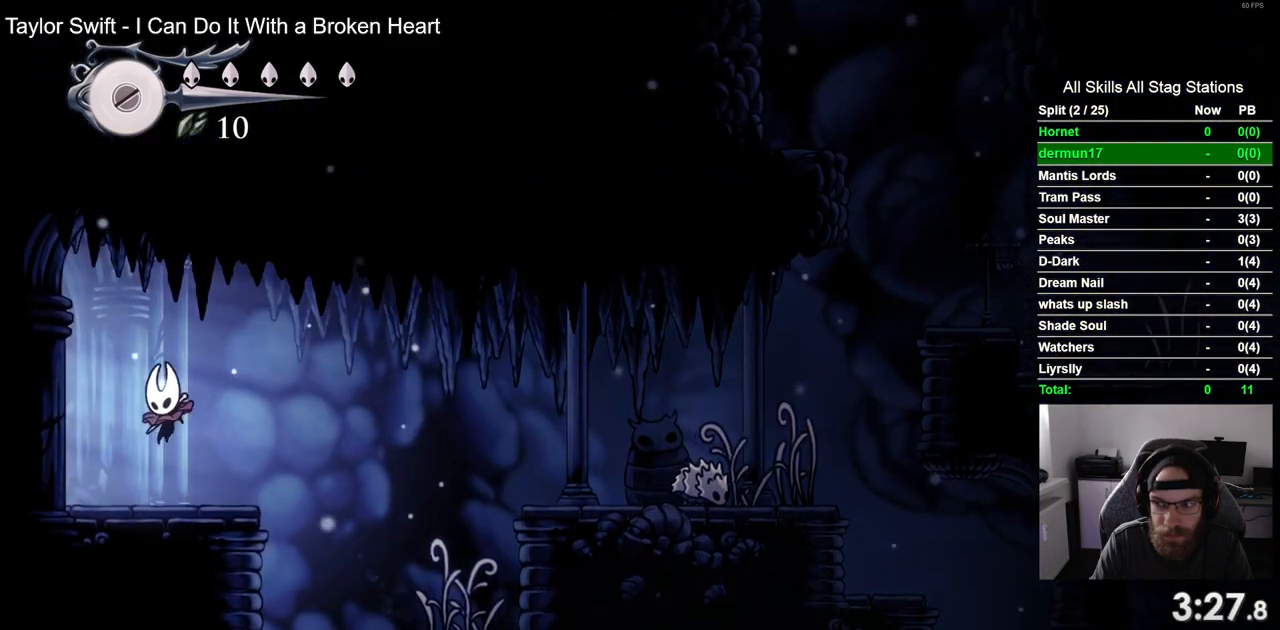
{"dt_ms": 500, "buttons": ["DPAD_LEFT"], "left_stick": "center", "right_stick": "center", "events": []}
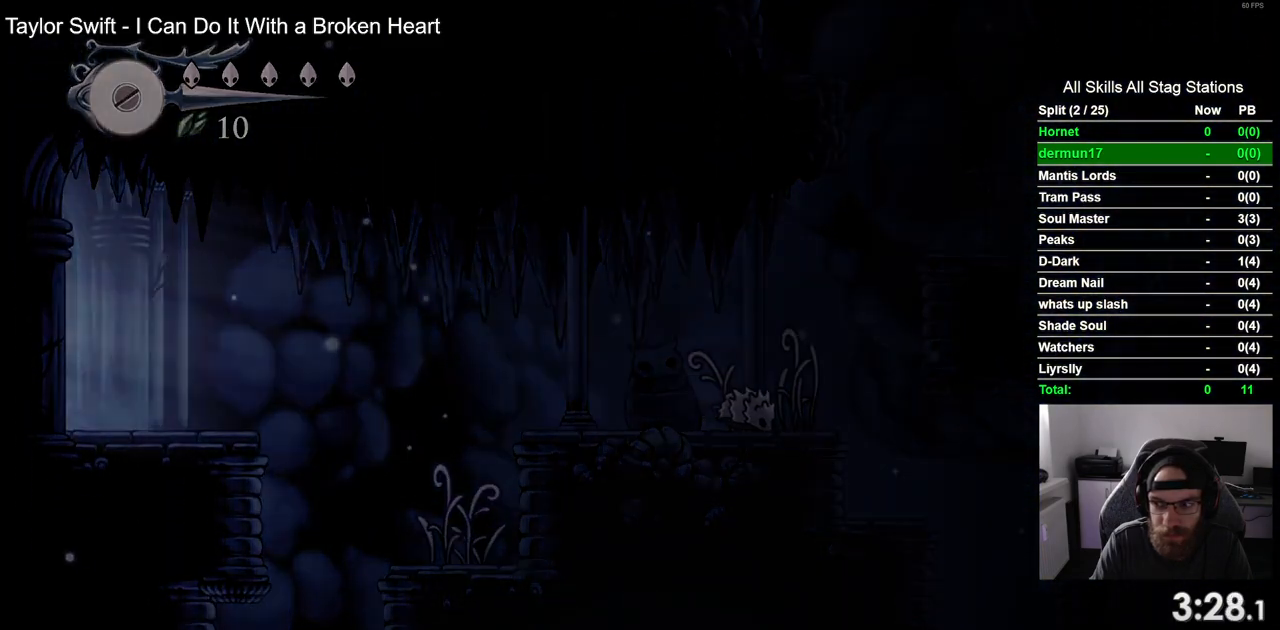
{"dt_ms": 500, "buttons": ["DPAD_LEFT"], "left_stick": "center", "right_stick": "center", "events": []}
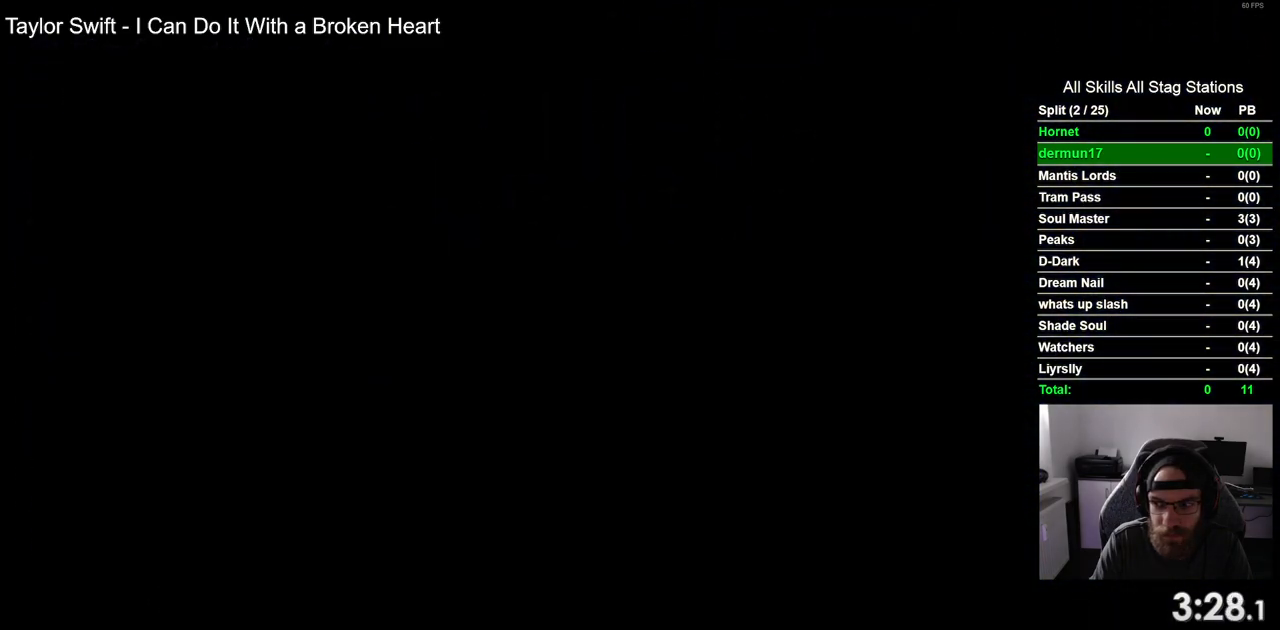
{"dt_ms": 500, "buttons": ["DPAD_LEFT"], "left_stick": "center", "right_stick": "center", "events": []}
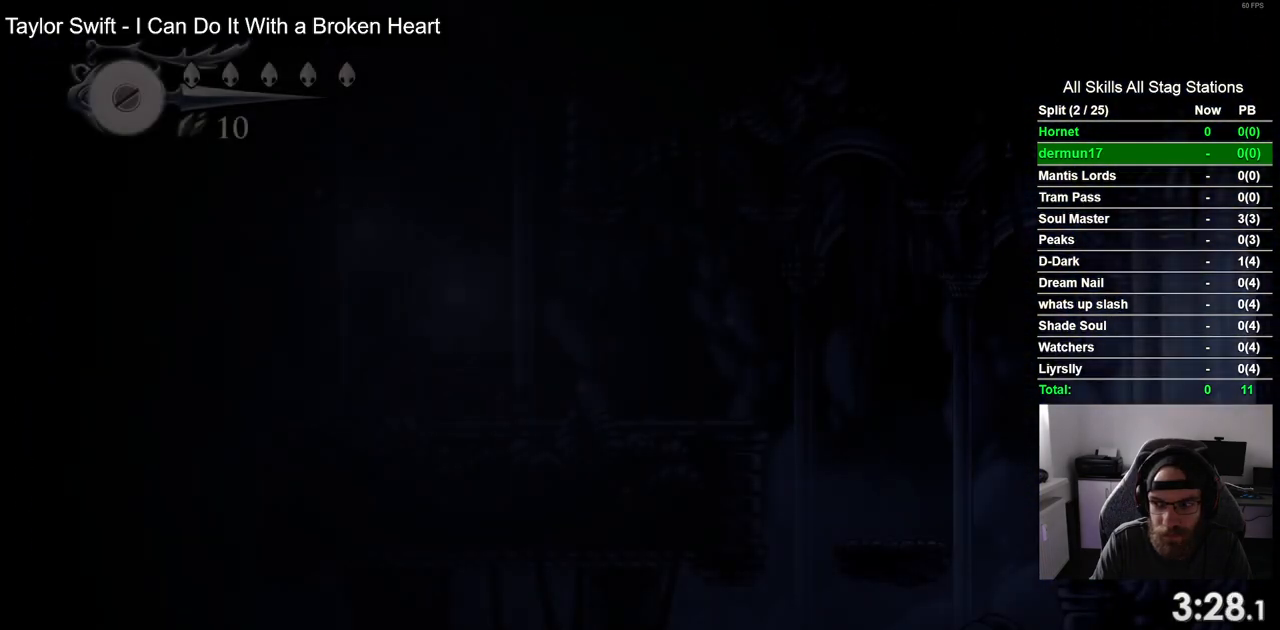
{"dt_ms": 500, "buttons": ["DPAD_LEFT"], "left_stick": "center", "right_stick": "center", "events": []}
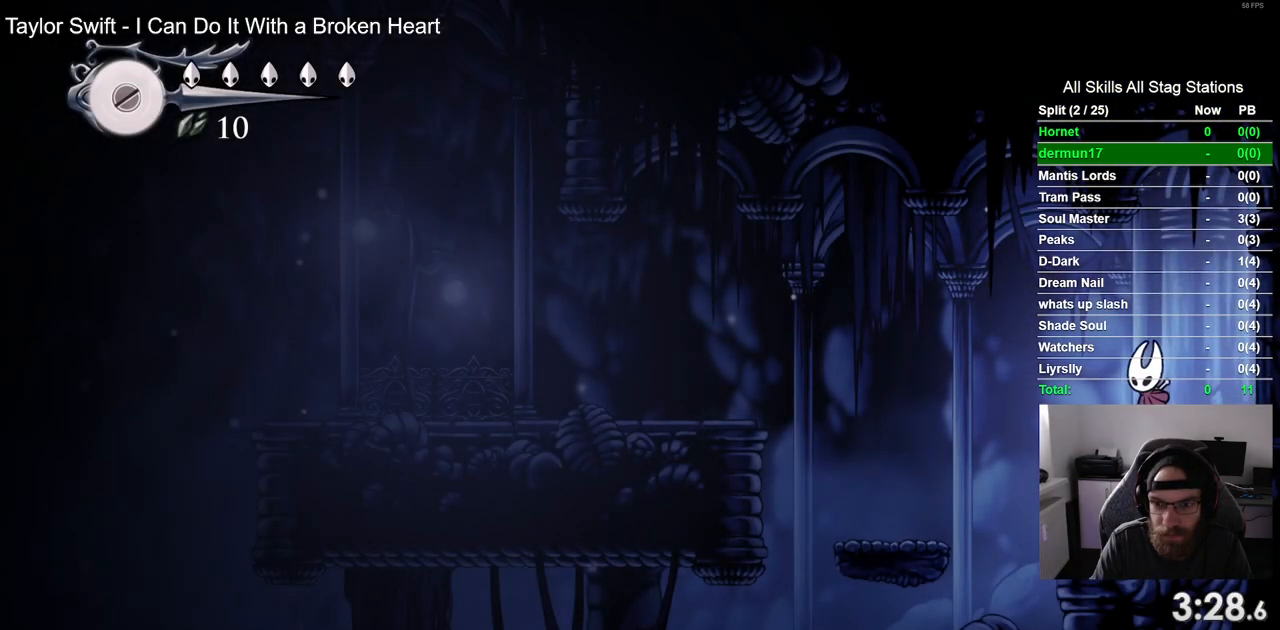
{"dt_ms": 500, "buttons": ["DPAD_LEFT"], "left_stick": "center", "right_stick": "center", "events": []}
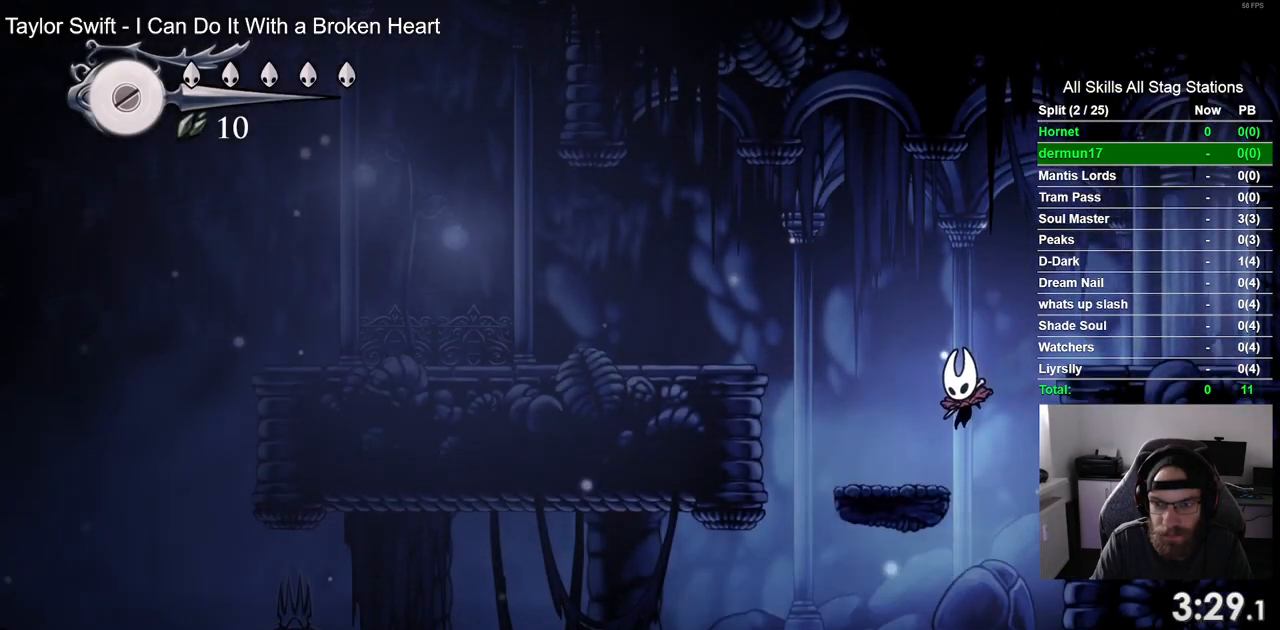
{"dt_ms": 500, "buttons": ["CROSS", "DPAD_LEFT"], "left_stick": "center", "right_stick": "center", "events": [[167, "CROSS", "down"]]}
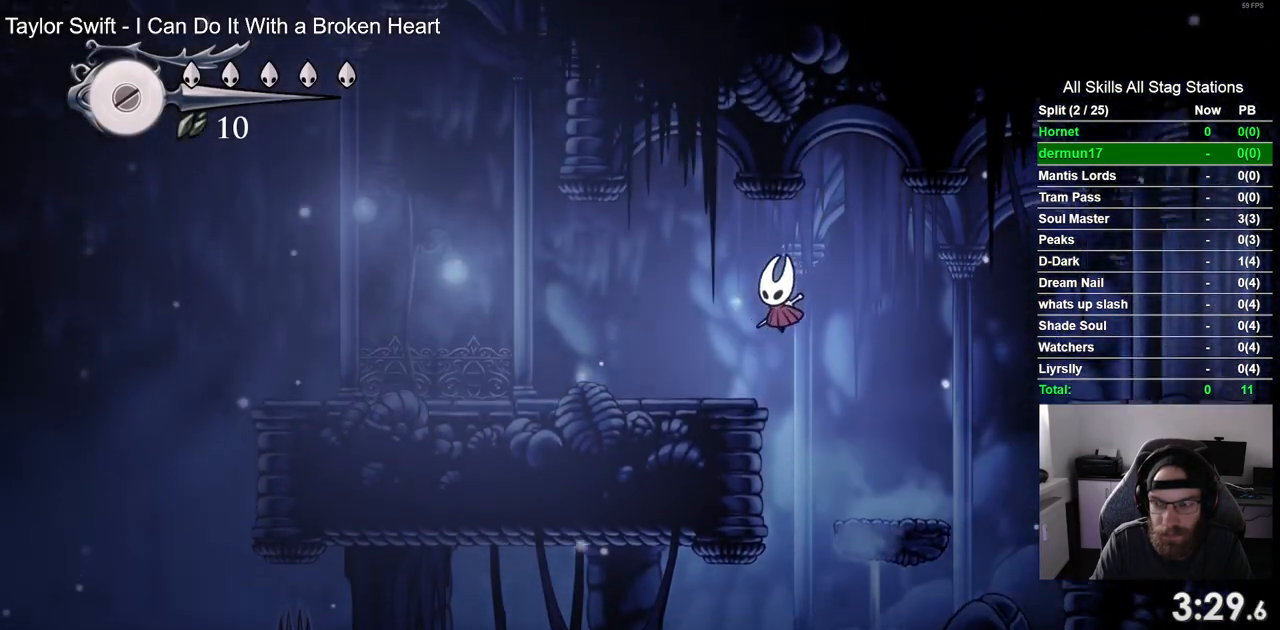
{"dt_ms": 500, "buttons": ["DPAD_LEFT"], "left_stick": "center", "right_stick": "center", "events": [[50, "CROSS", "up"]]}
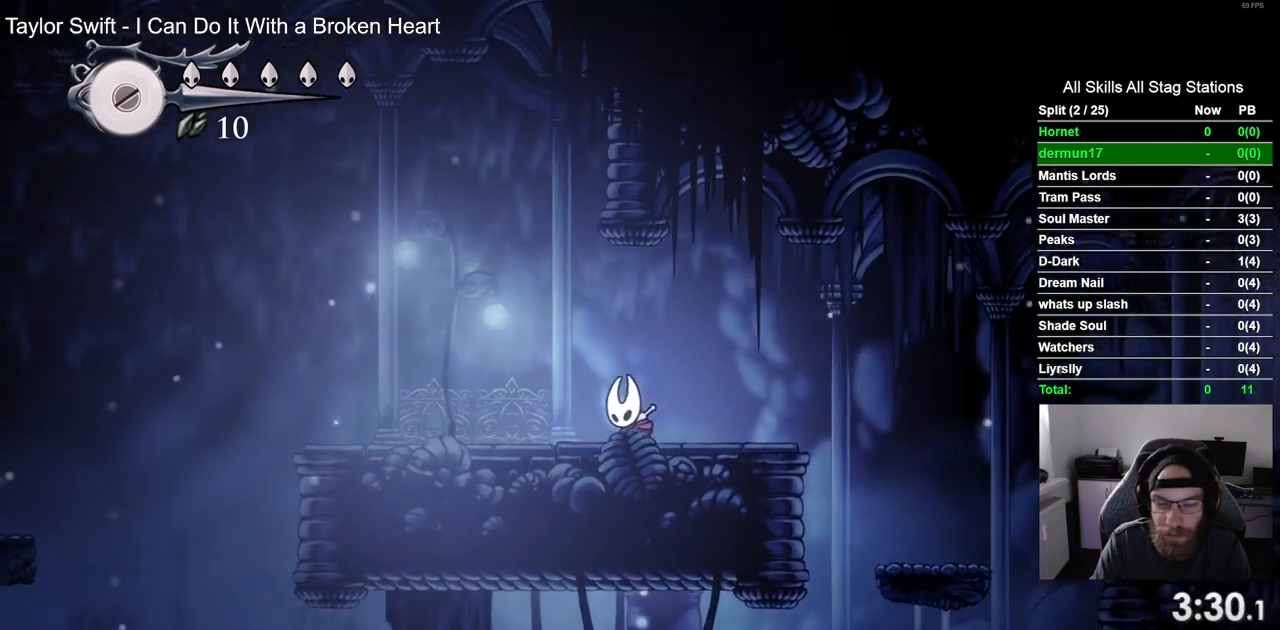
{"dt_ms": 500, "buttons": ["DPAD_LEFT"], "left_stick": "center", "right_stick": "center", "events": []}
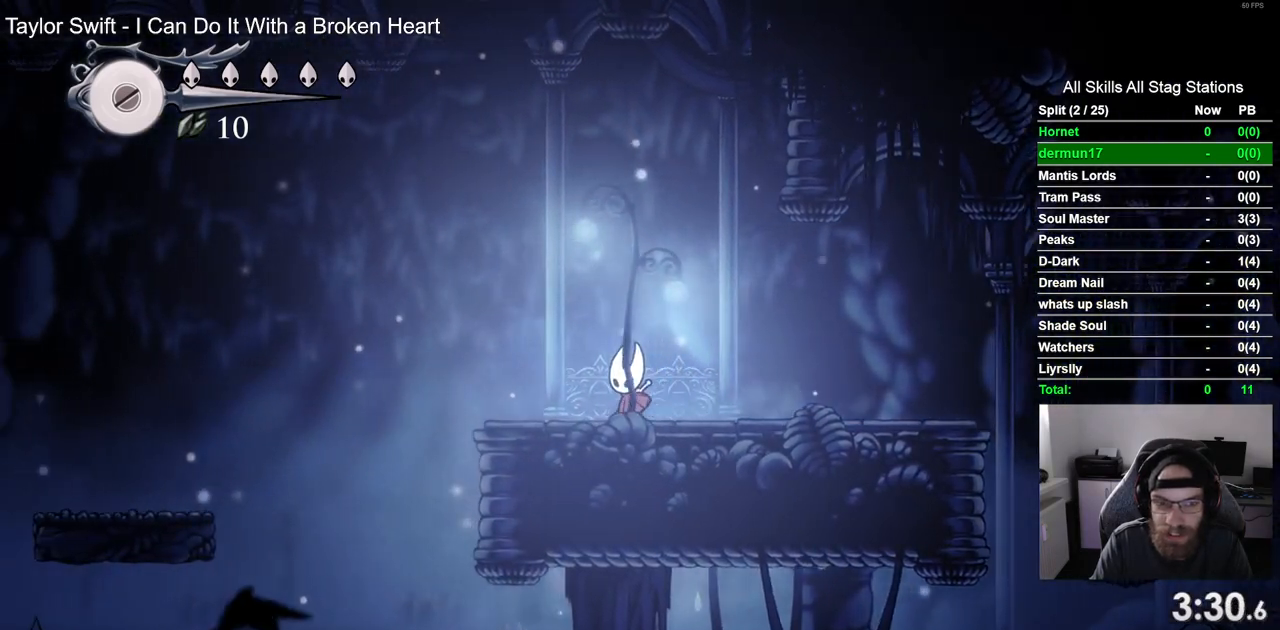
{"dt_ms": 500, "buttons": ["CROSS", "DPAD_LEFT"], "left_stick": "center", "right_stick": "center", "events": [[200, "CROSS", "down"]]}
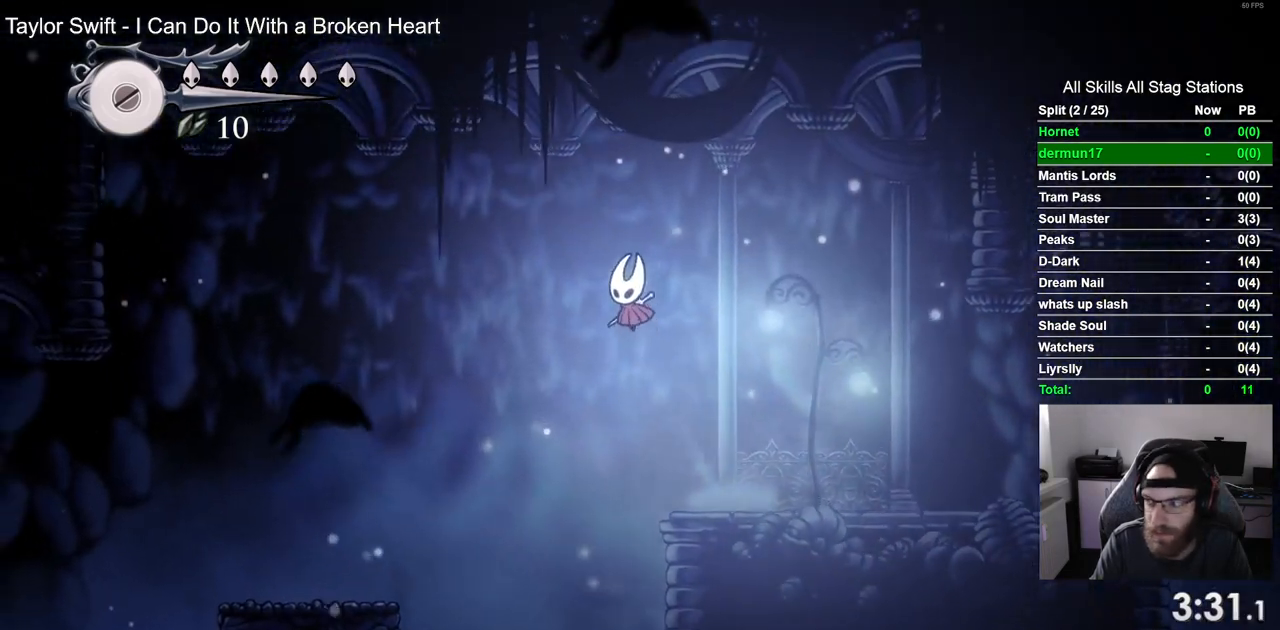
{"dt_ms": 500, "buttons": ["DPAD_LEFT"], "left_stick": "center", "right_stick": "center", "events": [[167, "CROSS", "up"]]}
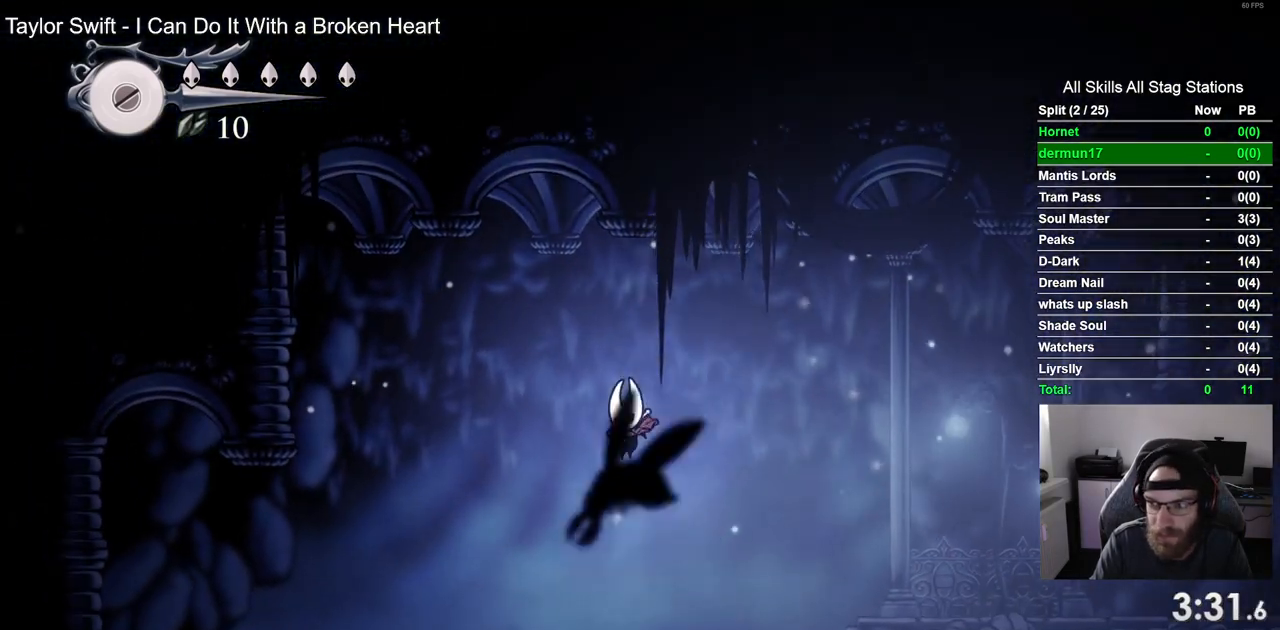
{"dt_ms": 500, "buttons": ["DPAD_LEFT"], "left_stick": "center", "right_stick": "center", "events": []}
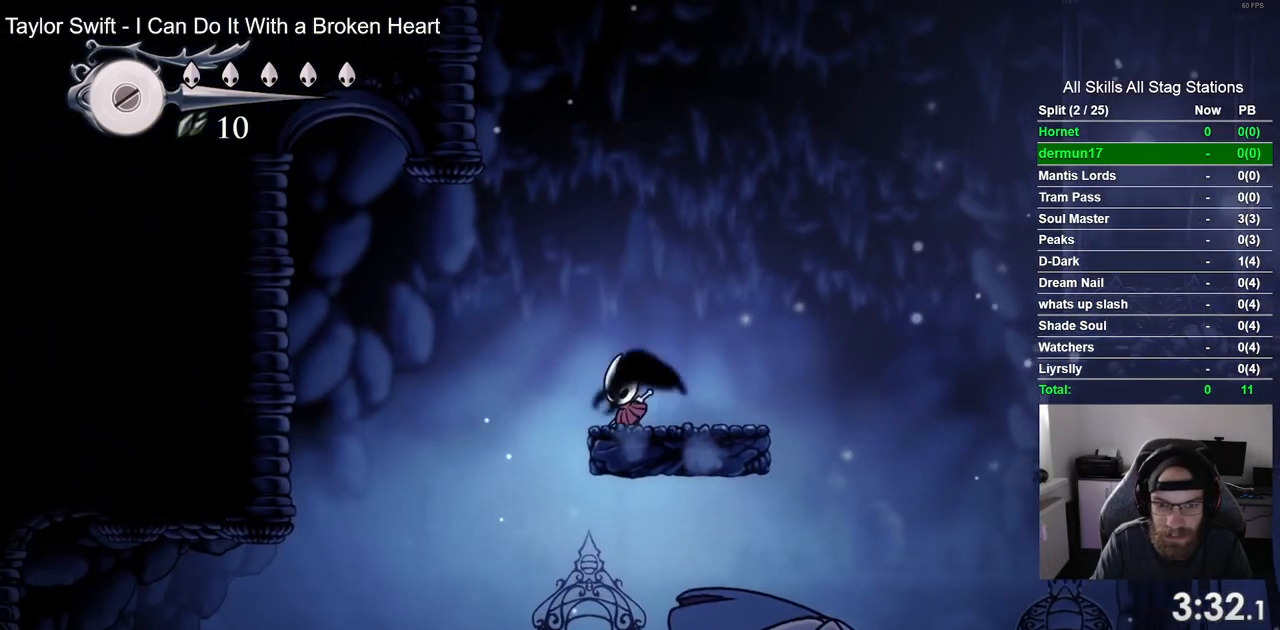
{"dt_ms": 500, "buttons": ["DPAD_LEFT"], "left_stick": "center", "right_stick": "center", "events": []}
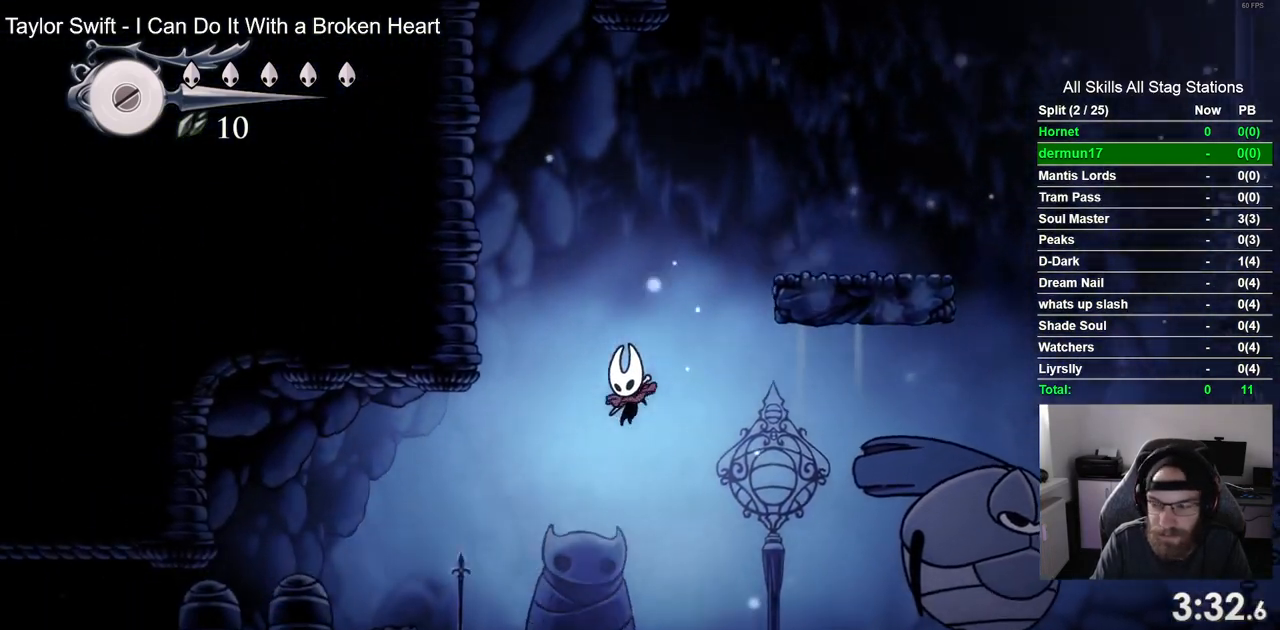
{"dt_ms": 500, "buttons": ["DPAD_LEFT"], "left_stick": "center", "right_stick": "center", "events": [[233, "SQUARE", "down"], [400, "SQUARE", "up"]]}
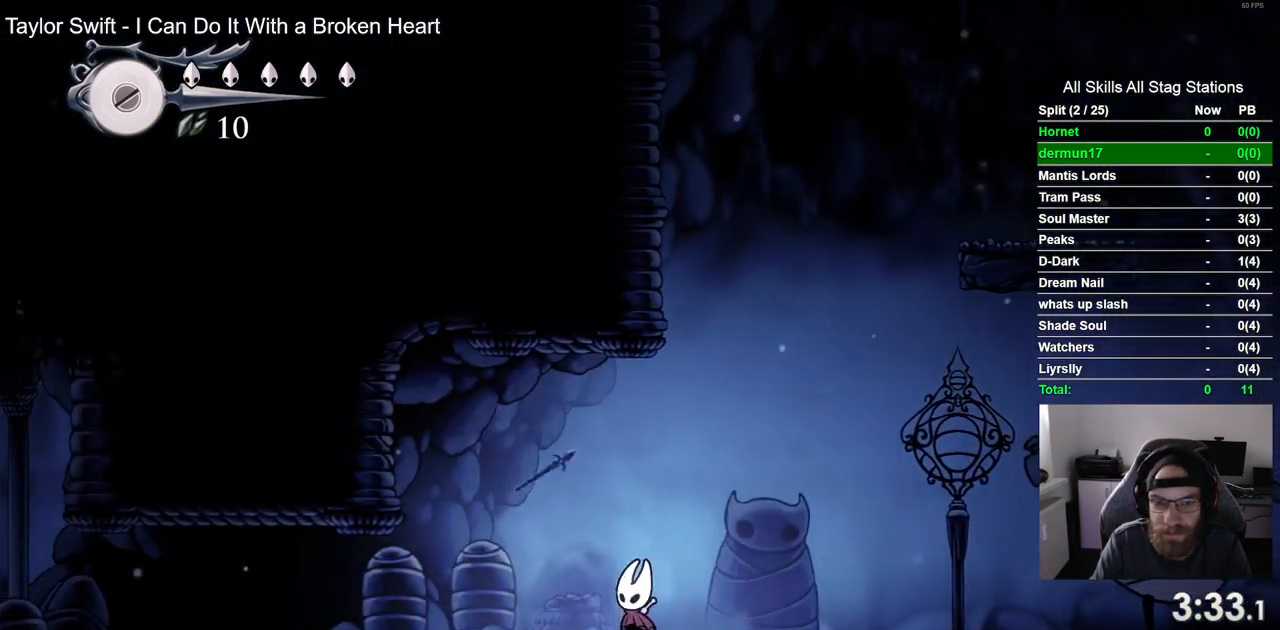
{"dt_ms": 500, "buttons": ["DPAD_LEFT"], "left_stick": "center", "right_stick": "center", "events": [[150, "SQUARE", "down"], [317, "SQUARE", "up"]]}
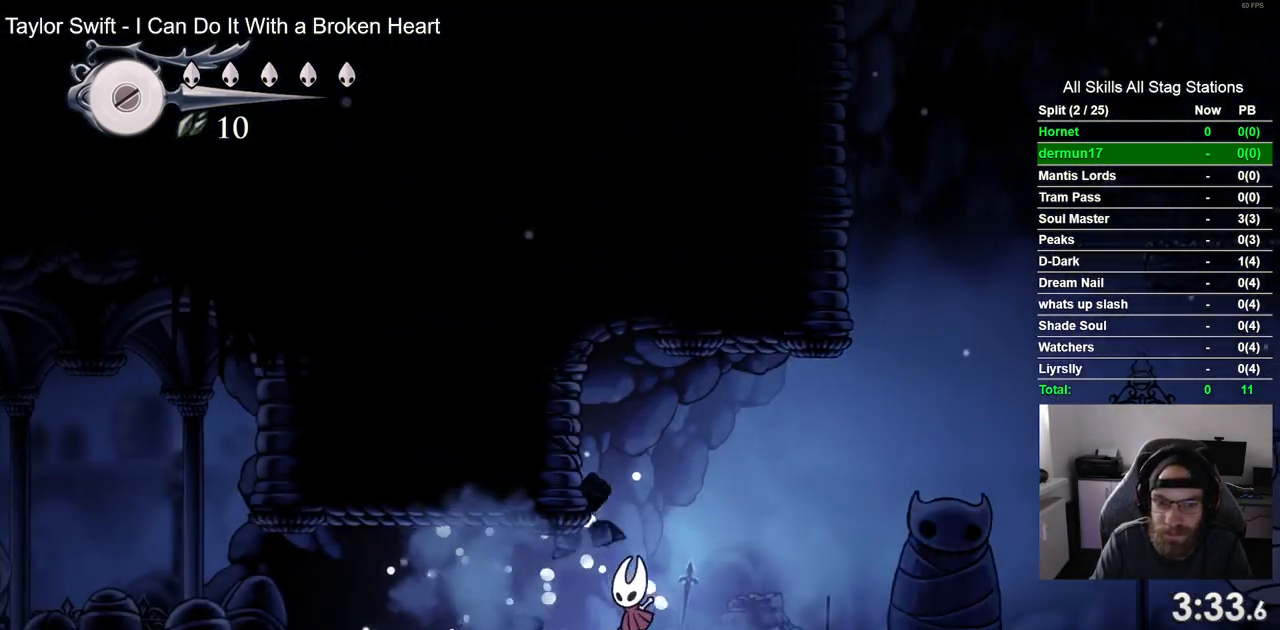
{"dt_ms": 500, "buttons": ["DPAD_LEFT"], "left_stick": "center", "right_stick": "center", "events": [[67, "SQUARE", "down"], [250, "SQUARE", "up"]]}
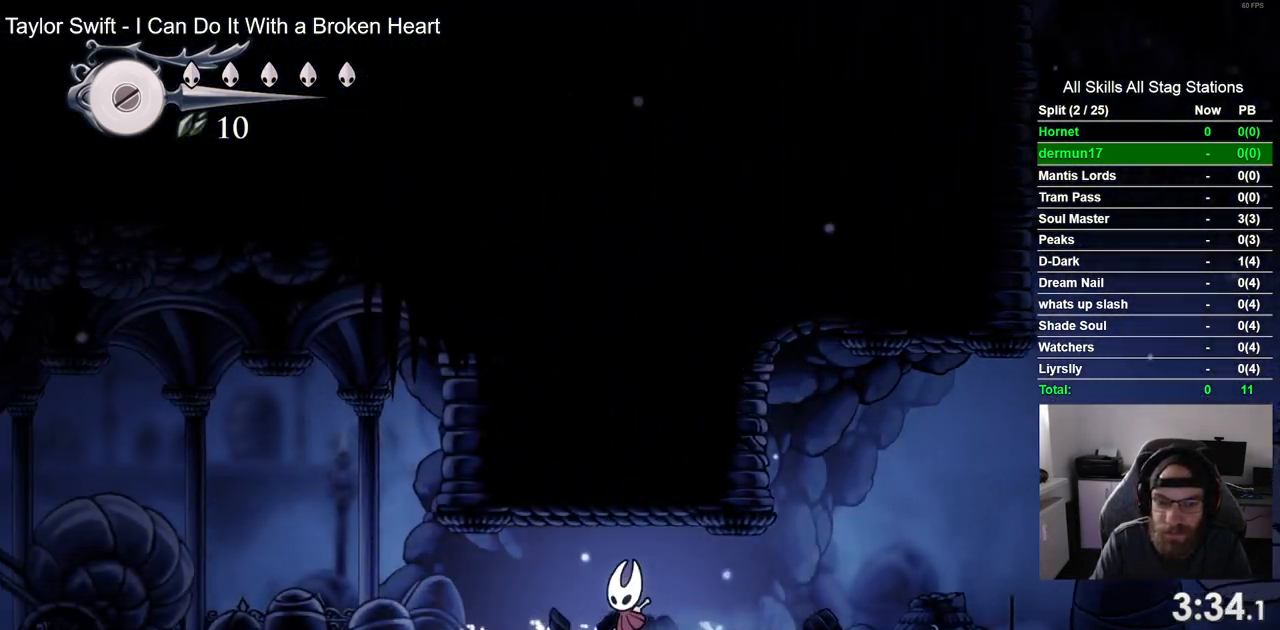
{"dt_ms": 500, "buttons": ["SQUARE", "DPAD_LEFT"], "left_stick": "center", "right_stick": "center", "events": [[17, "SQUARE", "down"], [183, "SQUARE", "up"], [450, "SQUARE", "down"]]}
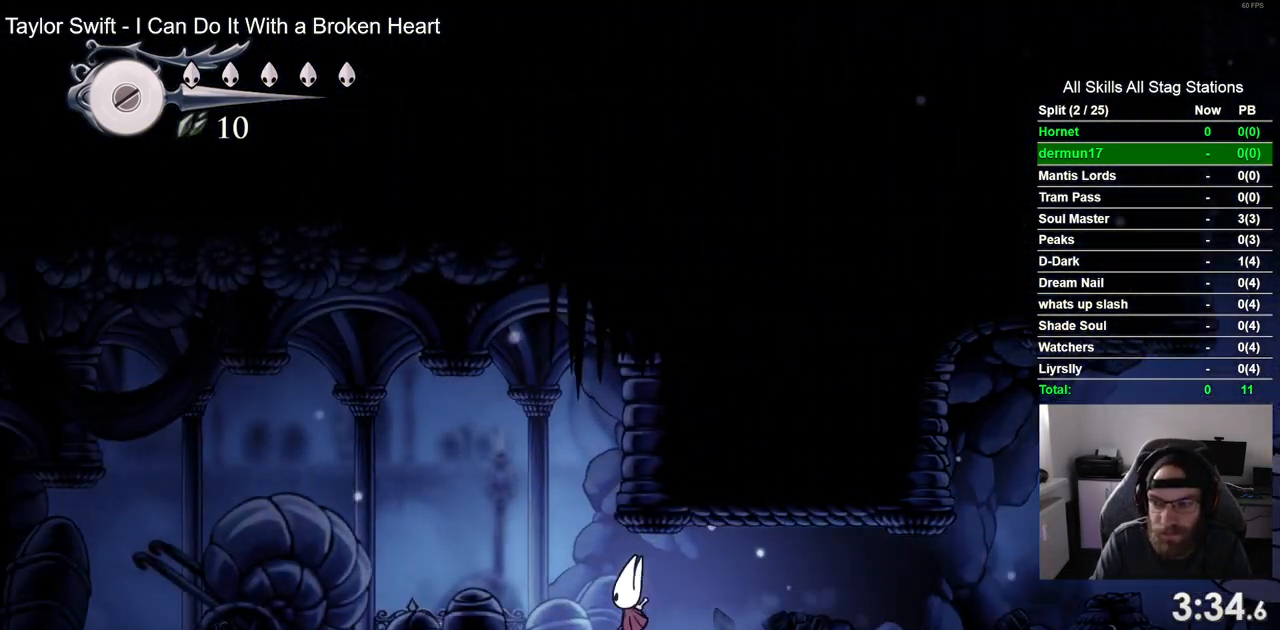
{"dt_ms": 500, "buttons": ["SQUARE", "DPAD_LEFT"], "left_stick": "center", "right_stick": "center", "events": [[117, "SQUARE", "up"], [350, "SQUARE", "down"]]}
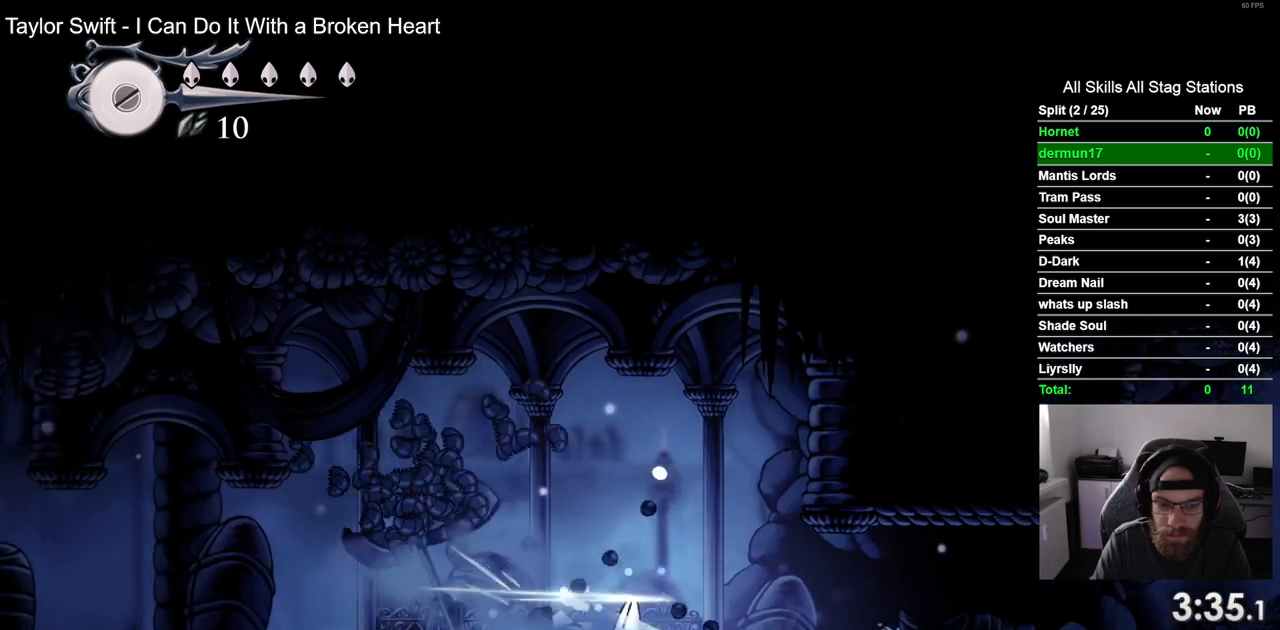
{"dt_ms": 500, "buttons": ["DPAD_LEFT"], "left_stick": "center", "right_stick": "center", "events": [[33, "SQUARE", "up"], [283, "SQUARE", "down"], [400, "SQUARE", "up"]]}
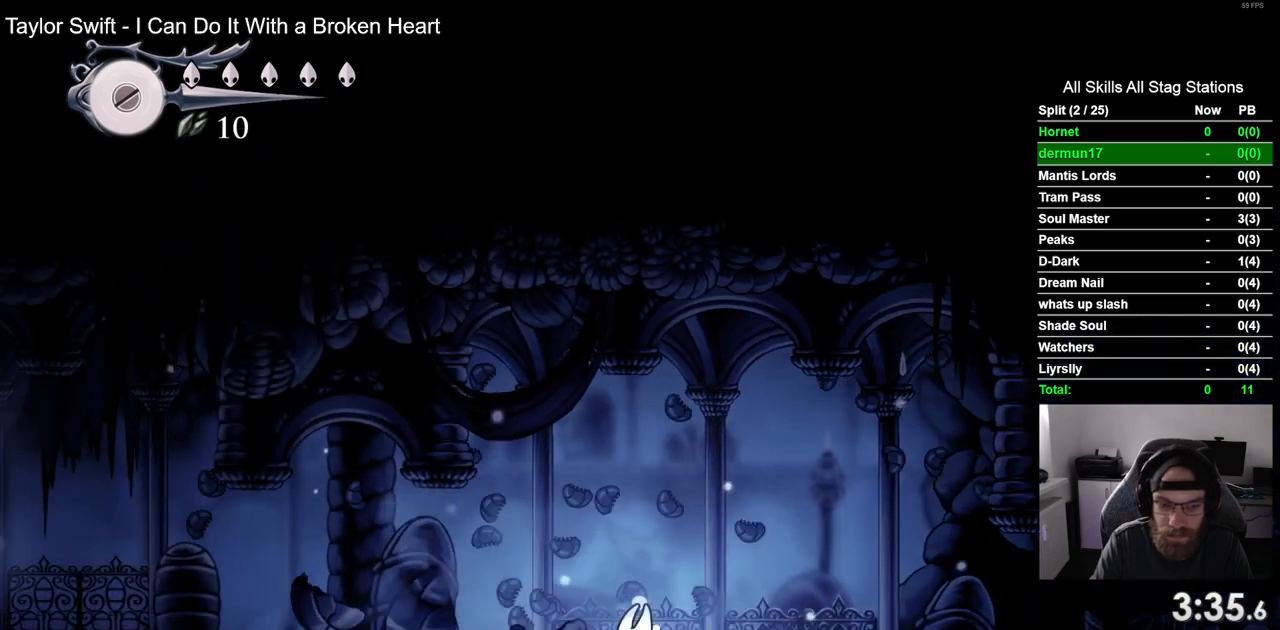
{"dt_ms": 500, "buttons": ["DPAD_LEFT"], "left_stick": "center", "right_stick": "center", "events": [[67, "CROSS", "down"], [267, "CROSS", "up"]]}
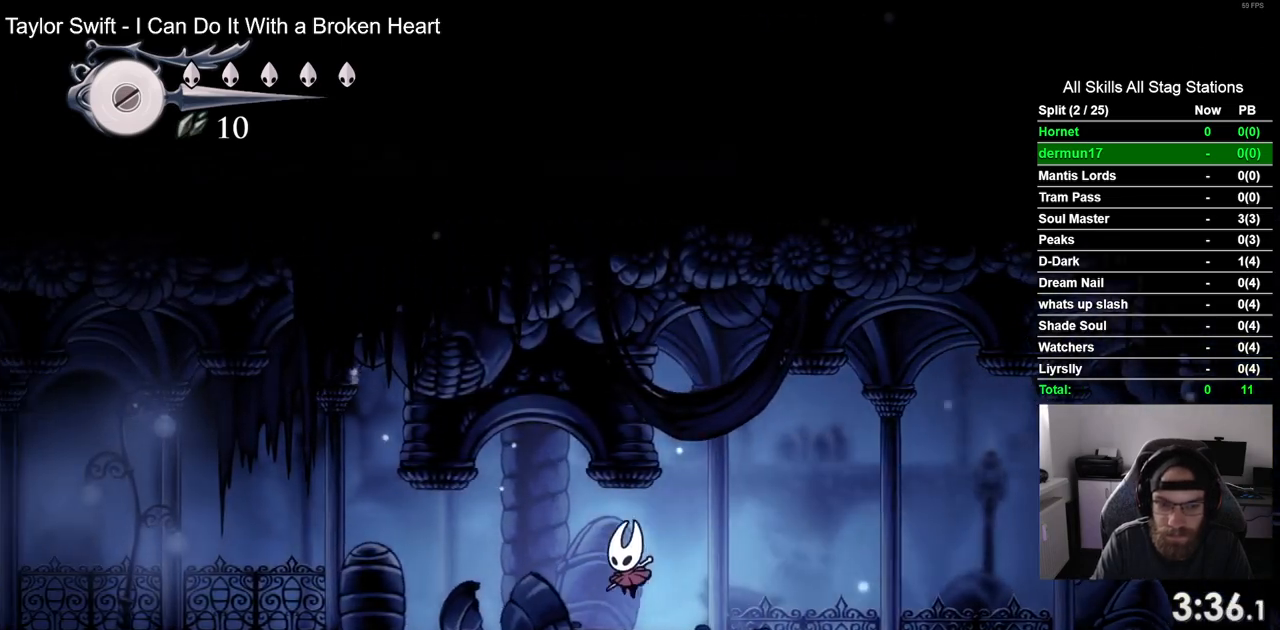
{"dt_ms": 500, "buttons": ["SQUARE", "DPAD_LEFT"], "left_stick": "center", "right_stick": "center", "events": [[17, "SQUARE", "down"], [167, "SQUARE", "up"], [433, "SQUARE", "down"]]}